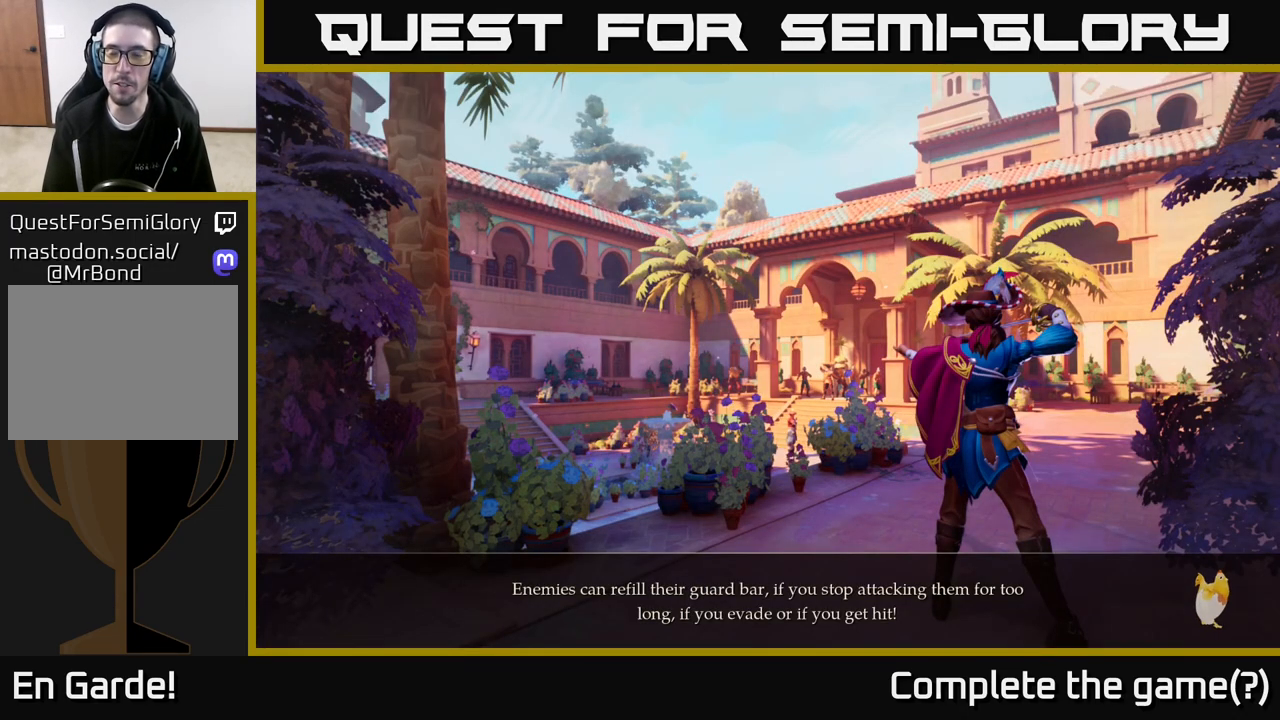
Gameplay with a controller (Xbox layout); each line is a JSON object with the inputs held at the frame after it. "events" lists button and stick changes between this image and that frame as [ms after this image, input, new state], when the widget could be followed in between.
{"buttons": [], "left_stick": "center", "right_stick": "center", "events": []}
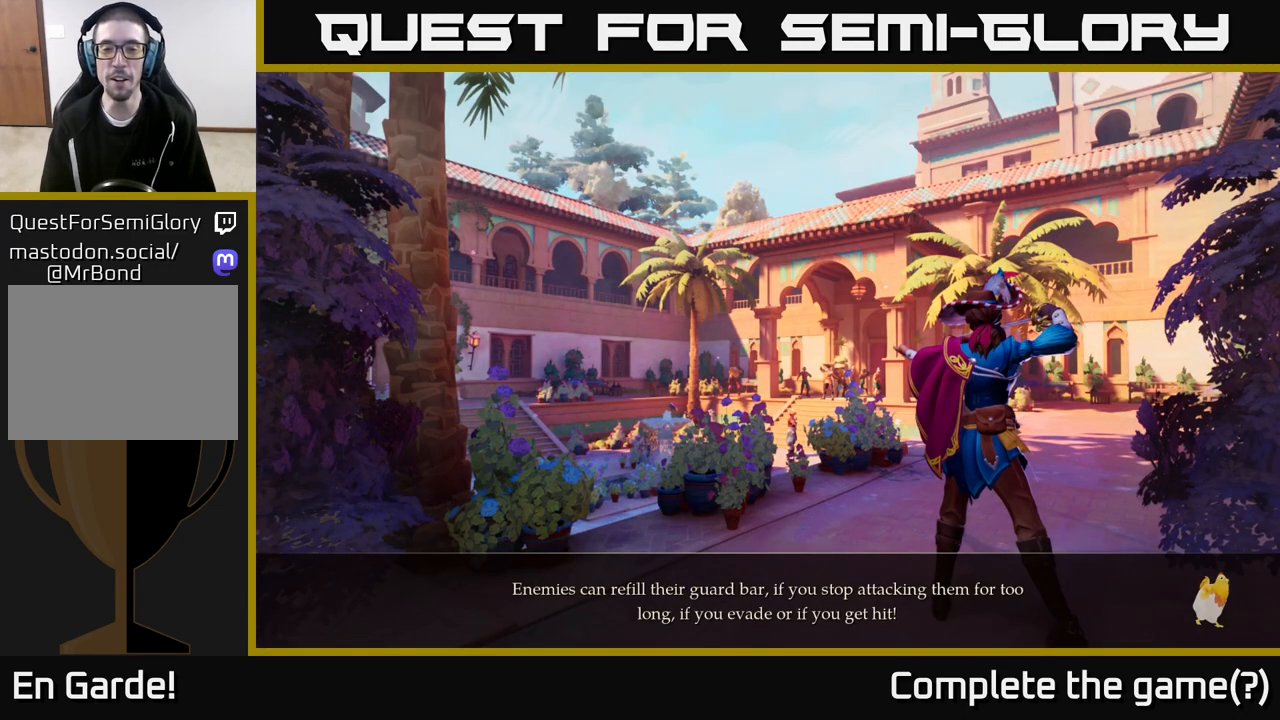
{"buttons": [], "left_stick": "center", "right_stick": "center", "events": []}
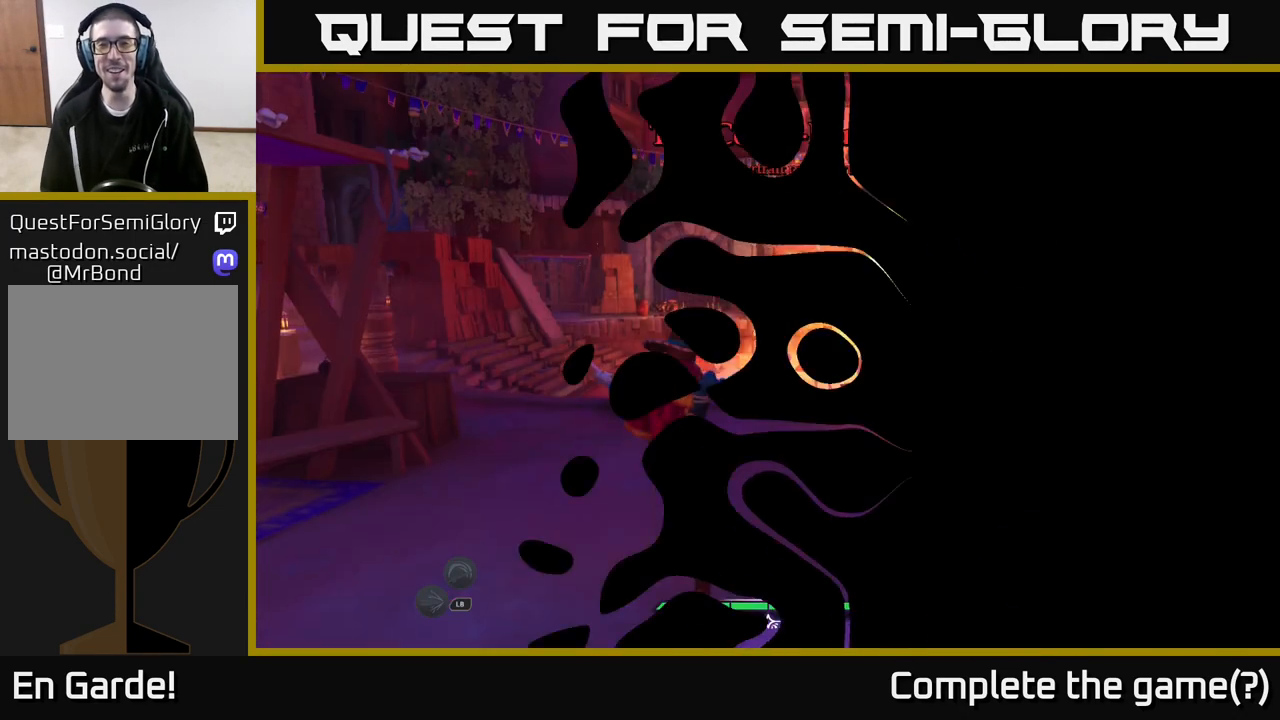
{"buttons": [], "left_stick": "center", "right_stick": "center", "events": []}
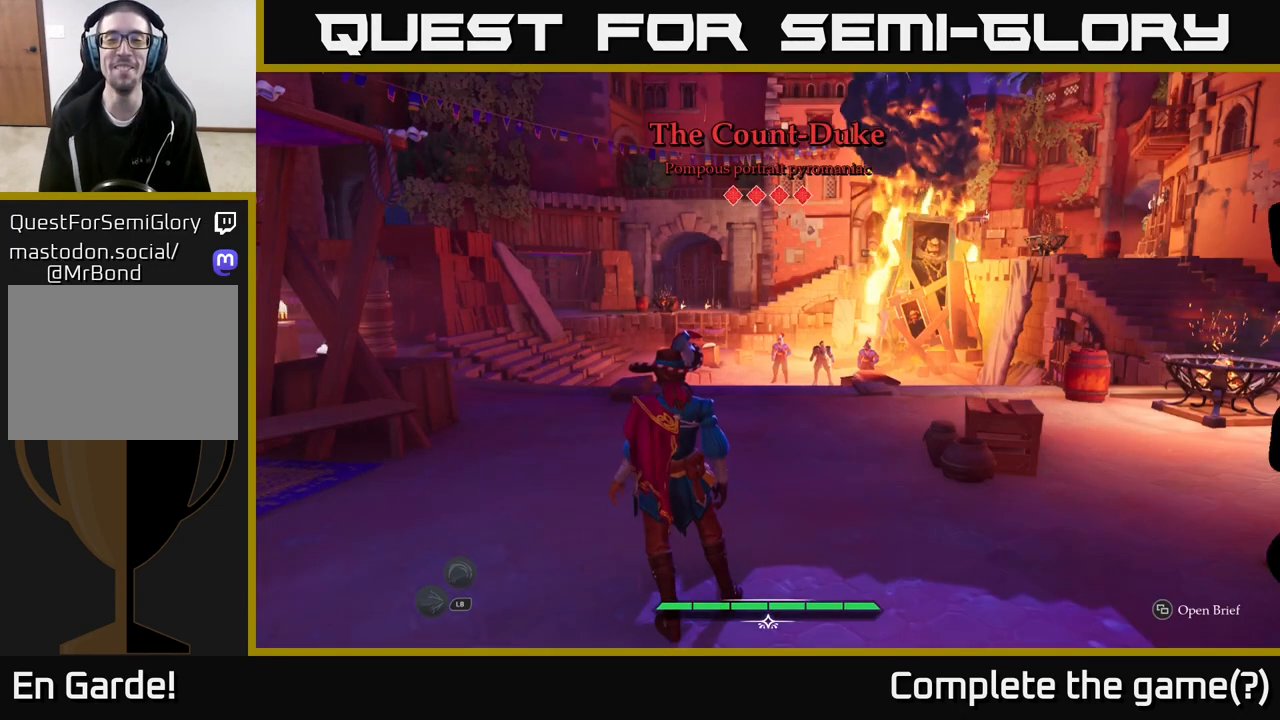
{"buttons": [], "left_stick": "center", "right_stick": "center", "events": []}
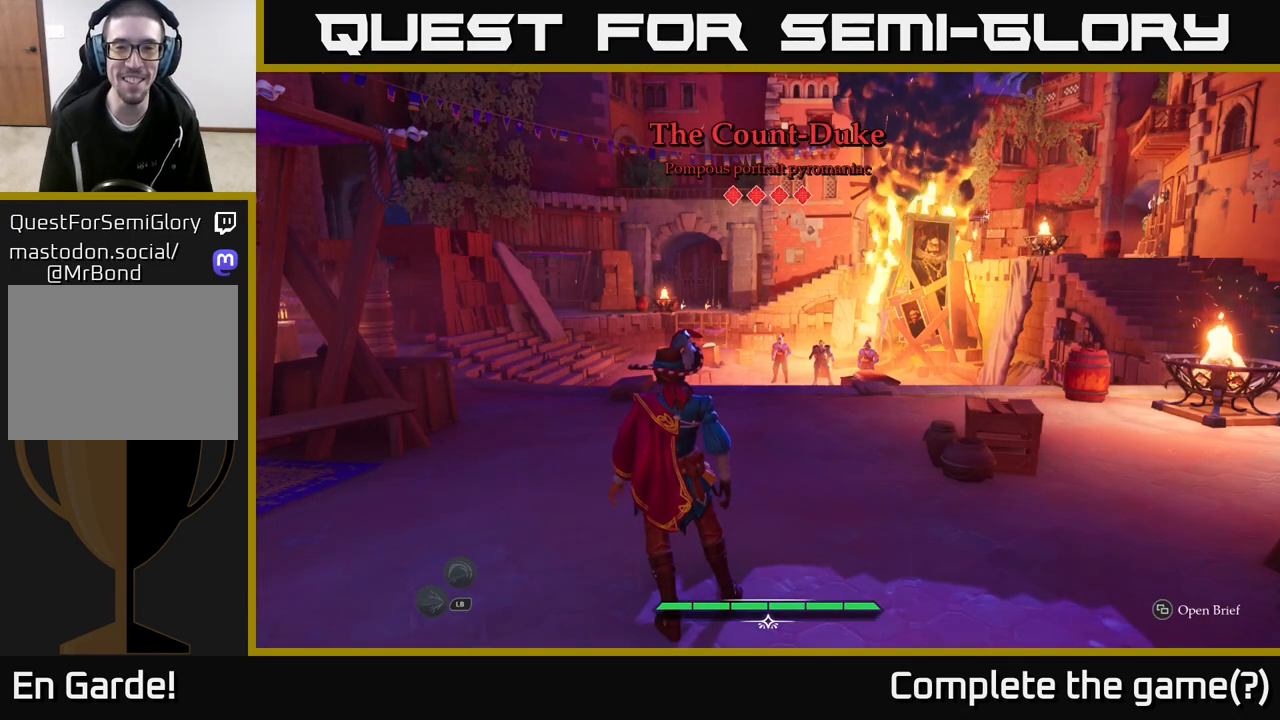
{"buttons": [], "left_stick": "center", "right_stick": "center", "events": []}
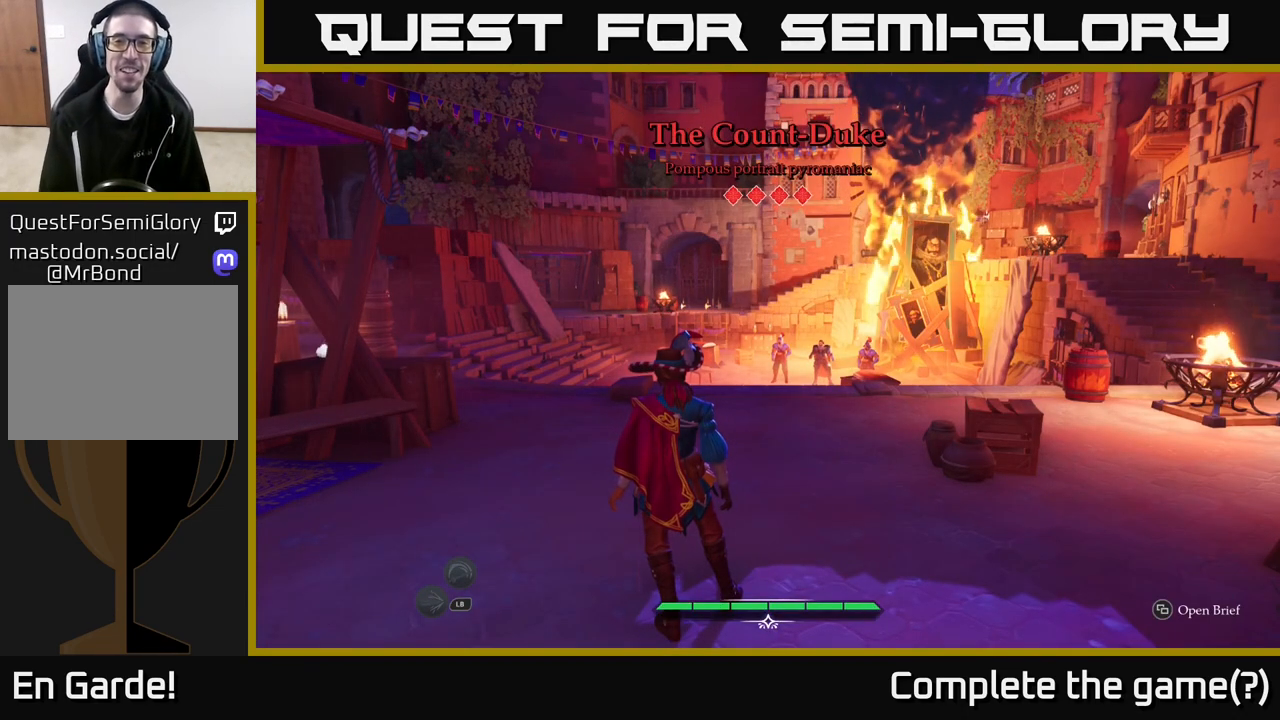
{"buttons": [], "left_stick": "center", "right_stick": "center", "events": [[100, "left_stick", "up"], [417, "left_stick", "center"]]}
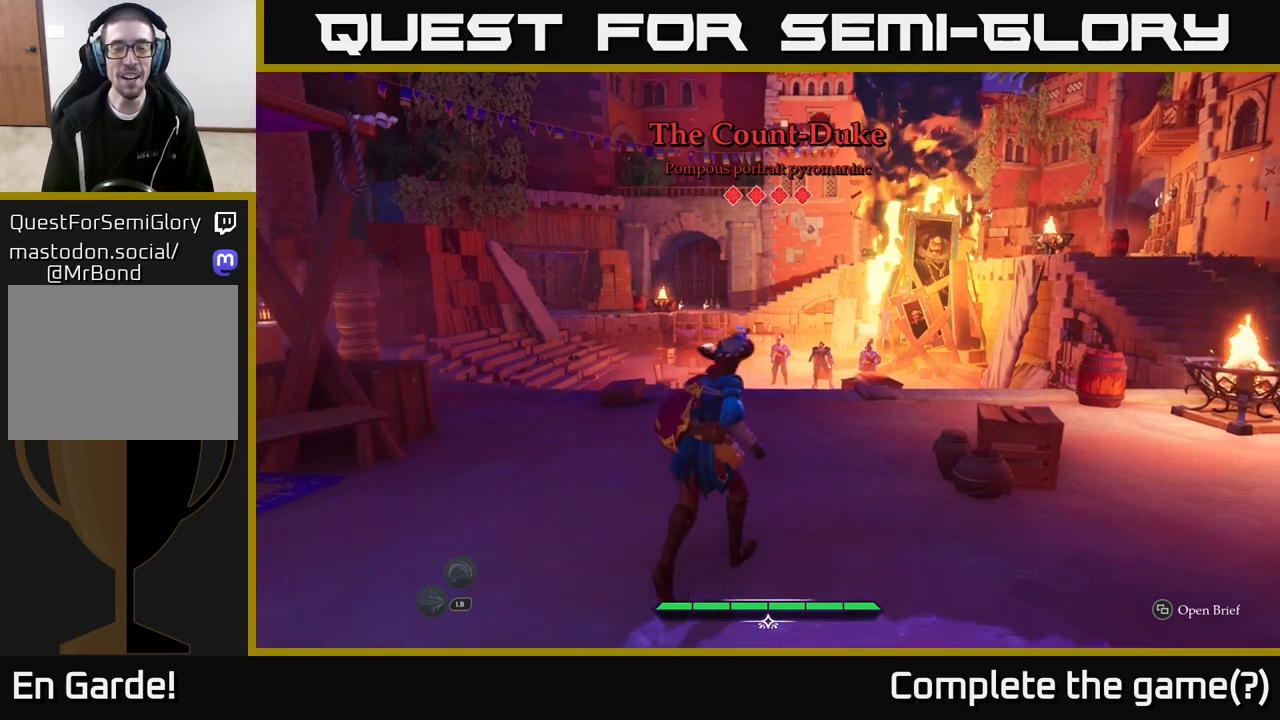
{"buttons": [], "left_stick": "up", "right_stick": "center", "events": [[383, "left_stick", "up"]]}
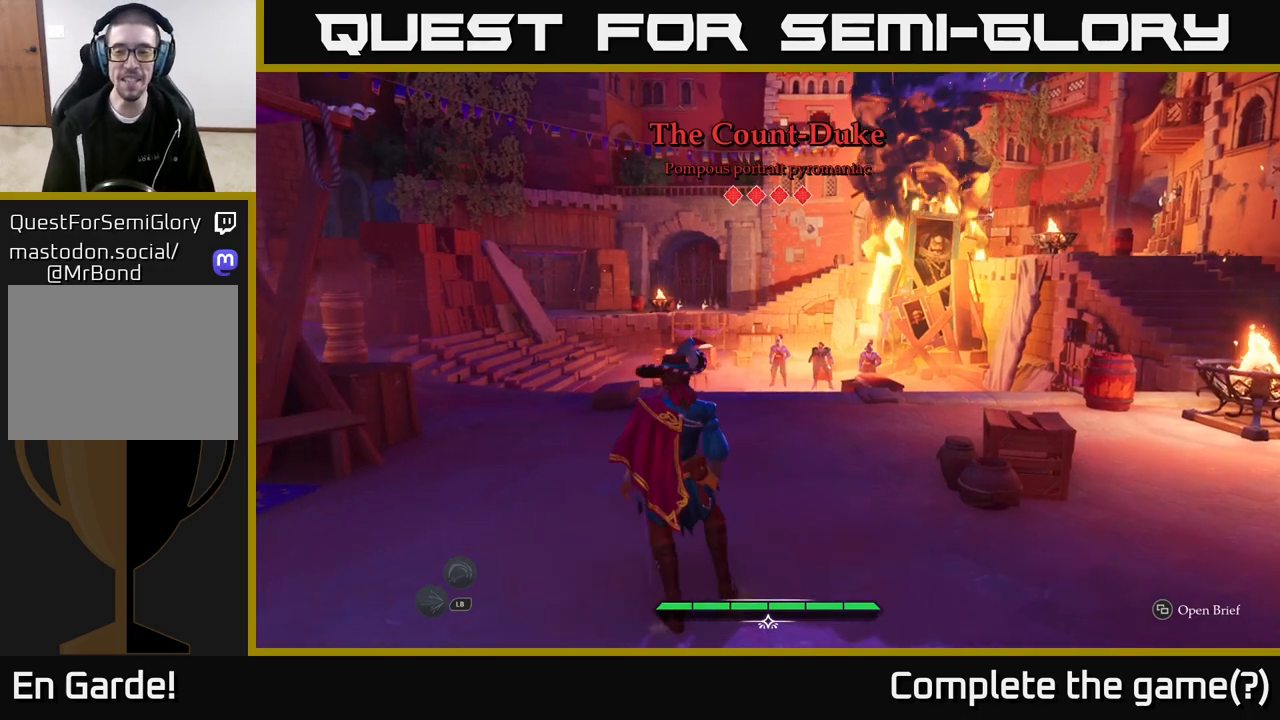
{"buttons": [], "left_stick": "up", "right_stick": "center", "events": []}
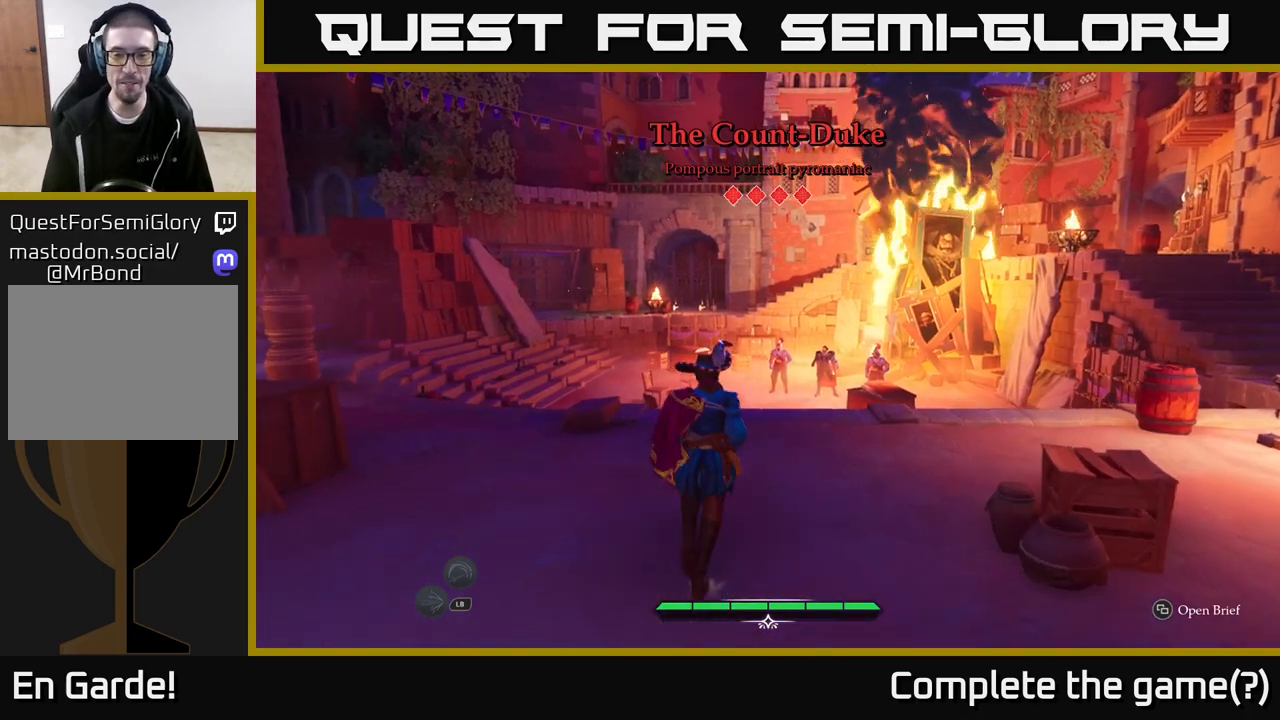
{"buttons": [], "left_stick": "center", "right_stick": "center", "events": [[467, "left_stick", "center"]]}
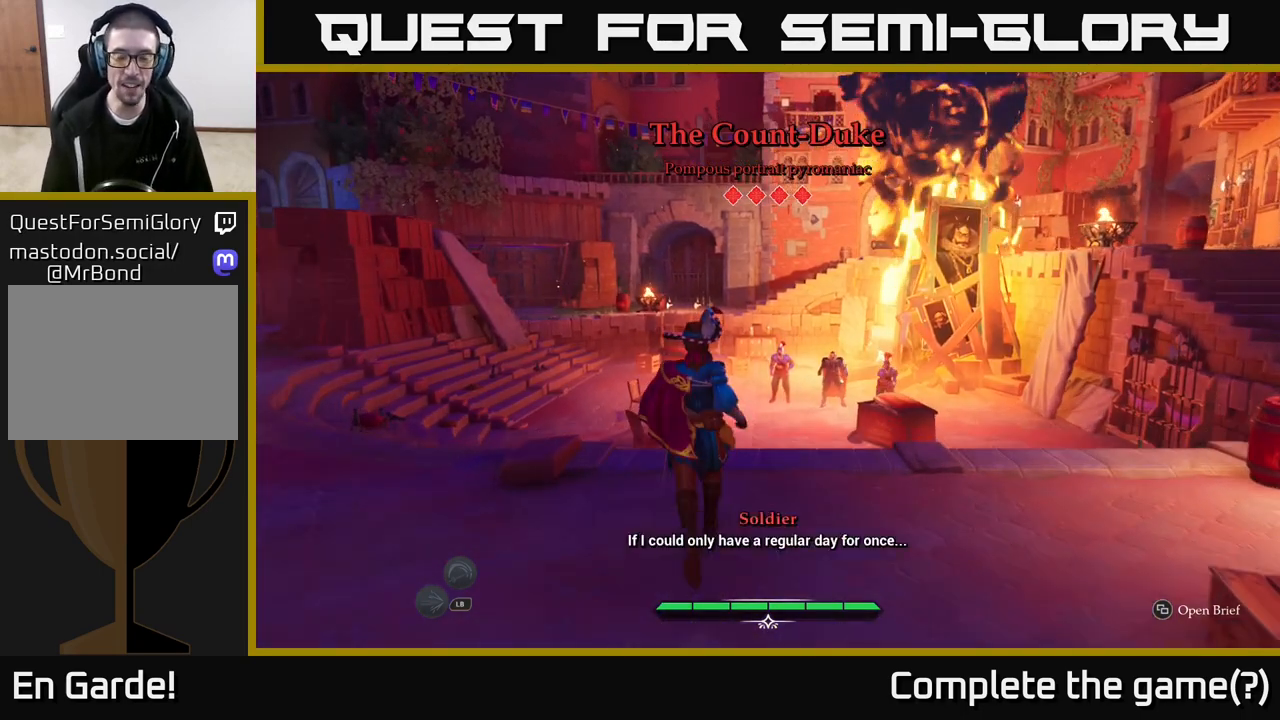
{"buttons": [], "left_stick": "center", "right_stick": "center", "events": [[183, "SELECT", "down"], [333, "SELECT", "up"]]}
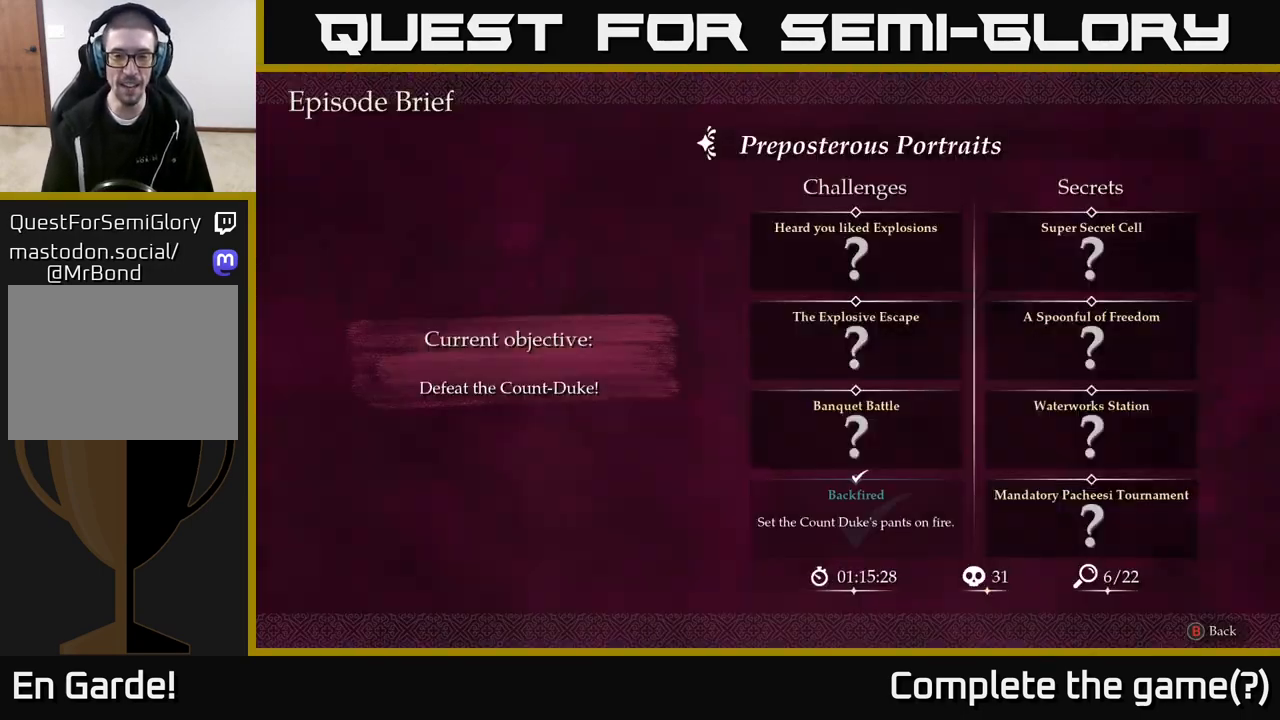
{"buttons": [], "left_stick": "center", "right_stick": "center", "events": []}
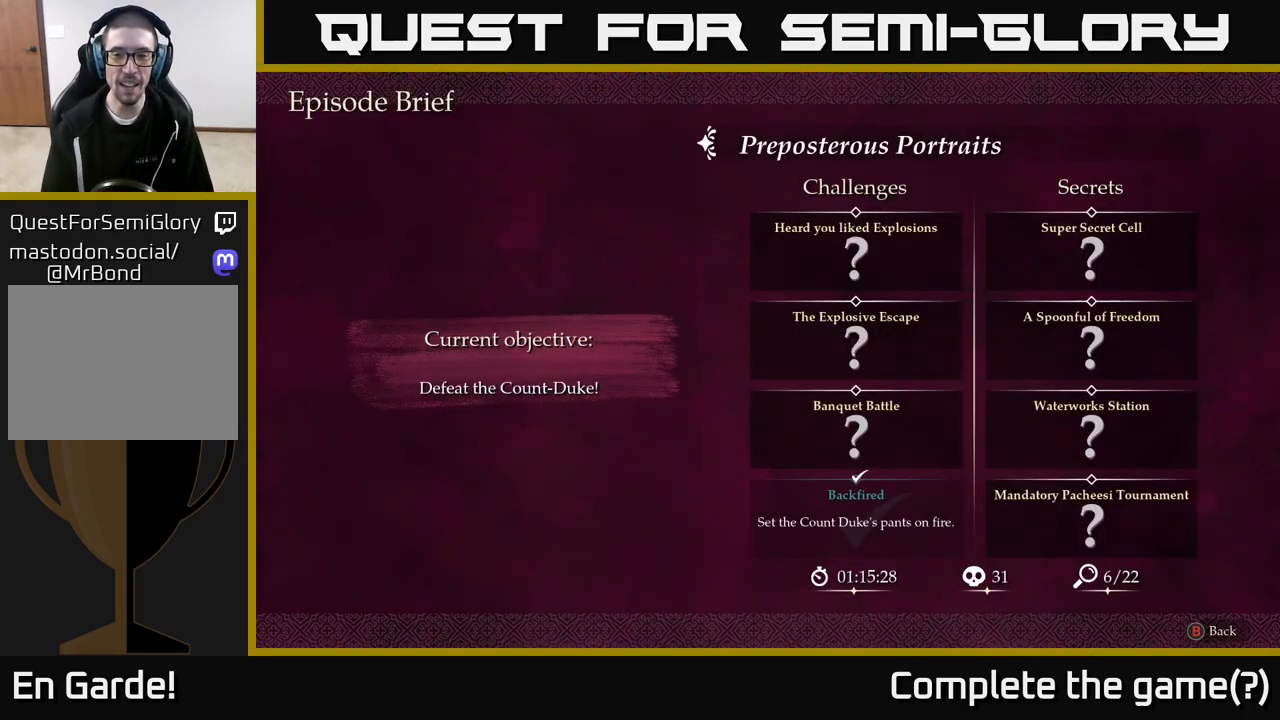
{"buttons": [], "left_stick": "center", "right_stick": "center", "events": []}
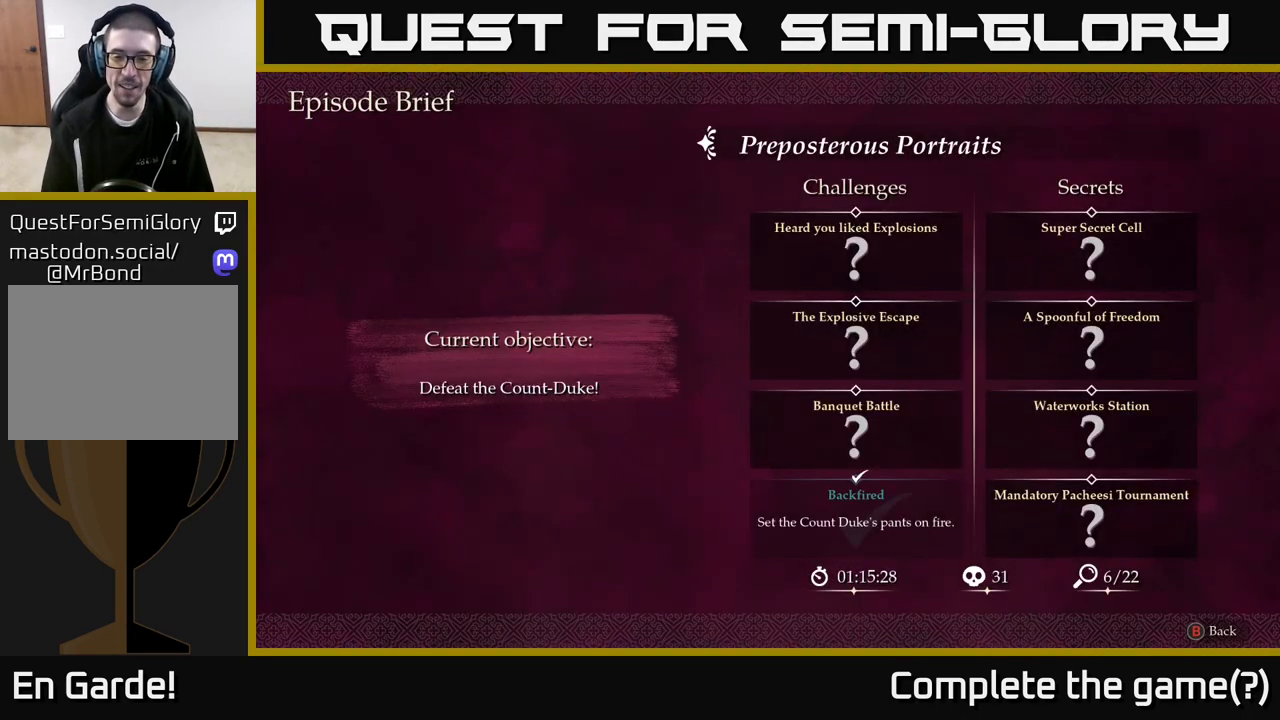
{"buttons": [], "left_stick": "center", "right_stick": "center", "events": []}
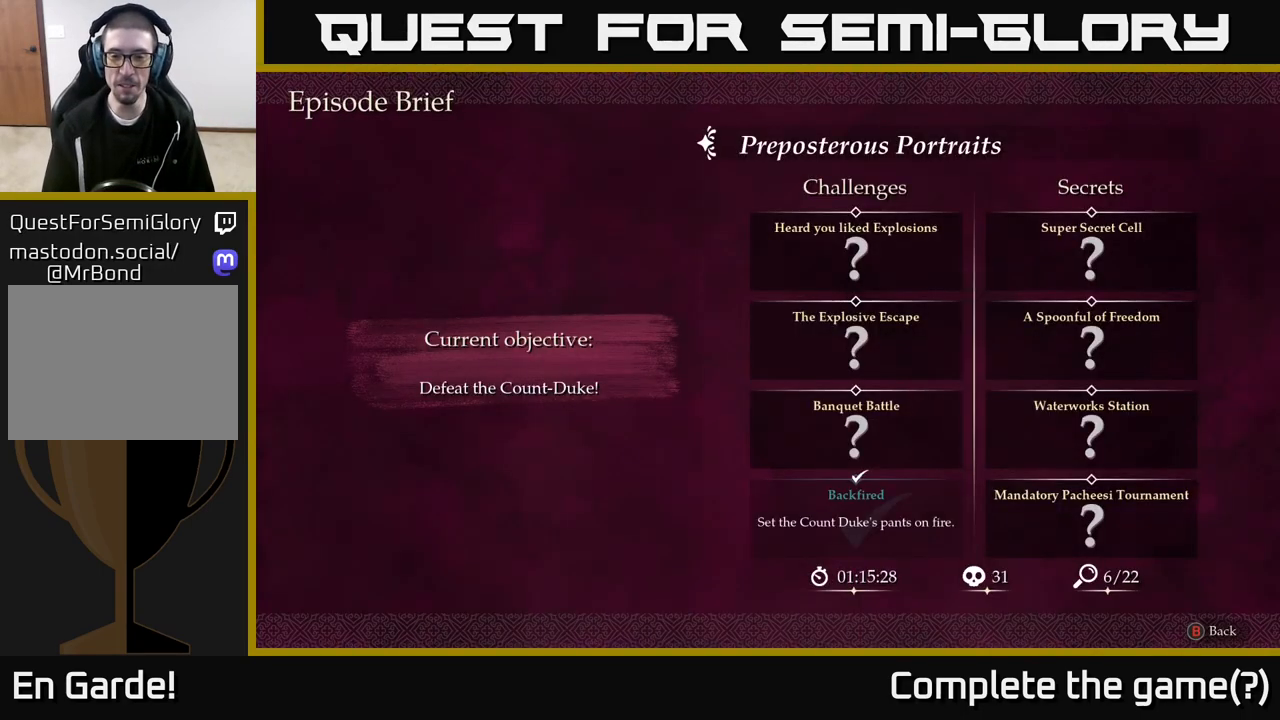
{"buttons": [], "left_stick": "center", "right_stick": "center", "events": []}
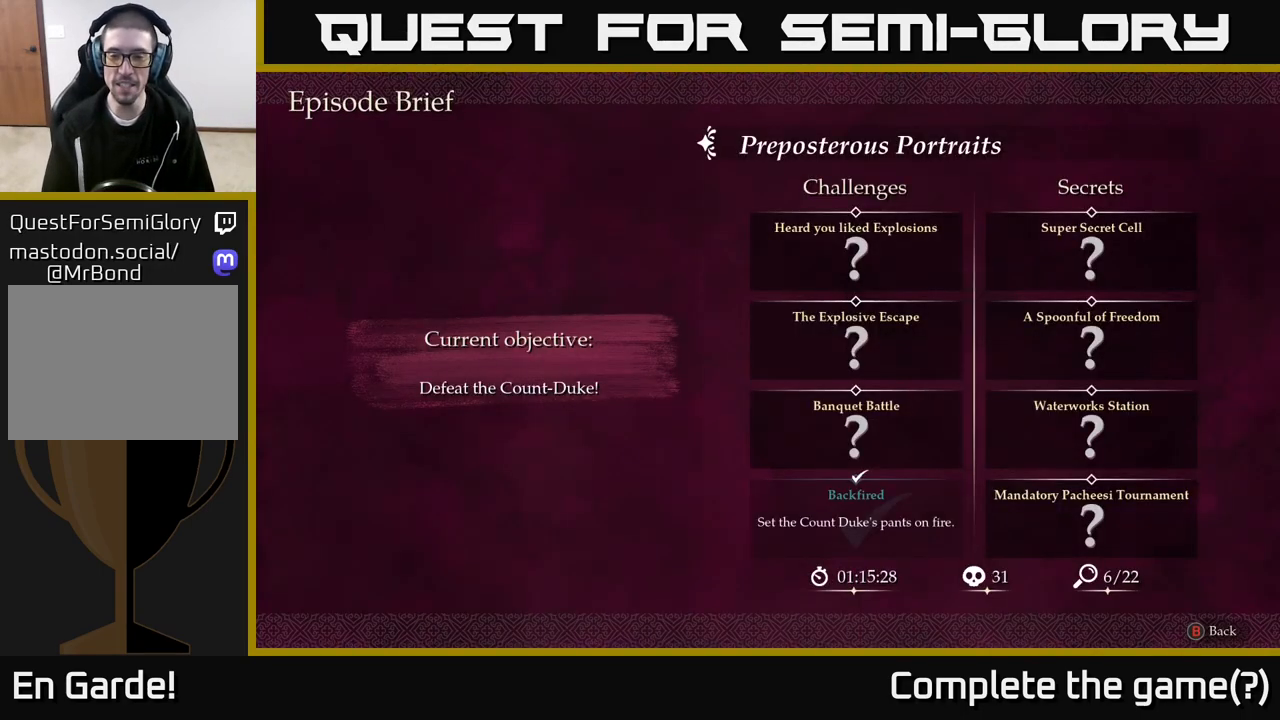
{"buttons": [], "left_stick": "center", "right_stick": "center", "events": []}
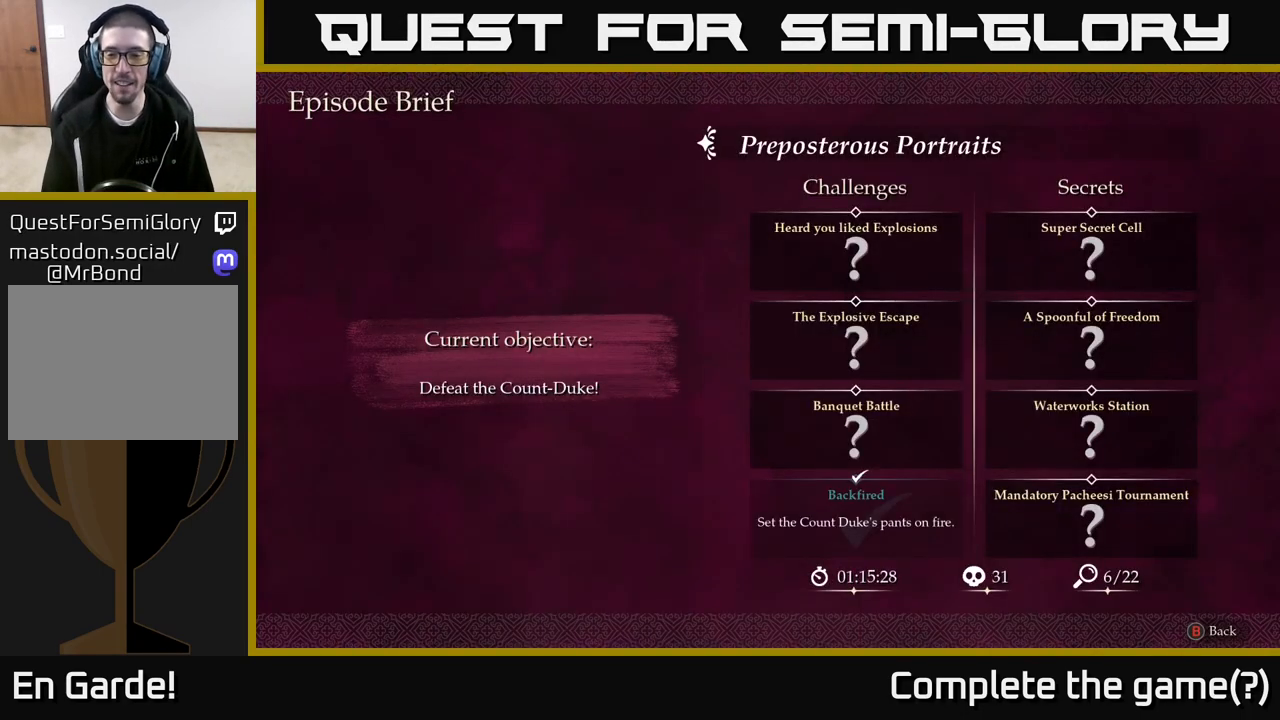
{"buttons": ["SELECT"], "left_stick": "center", "right_stick": "center", "events": [[483, "SELECT", "down"]]}
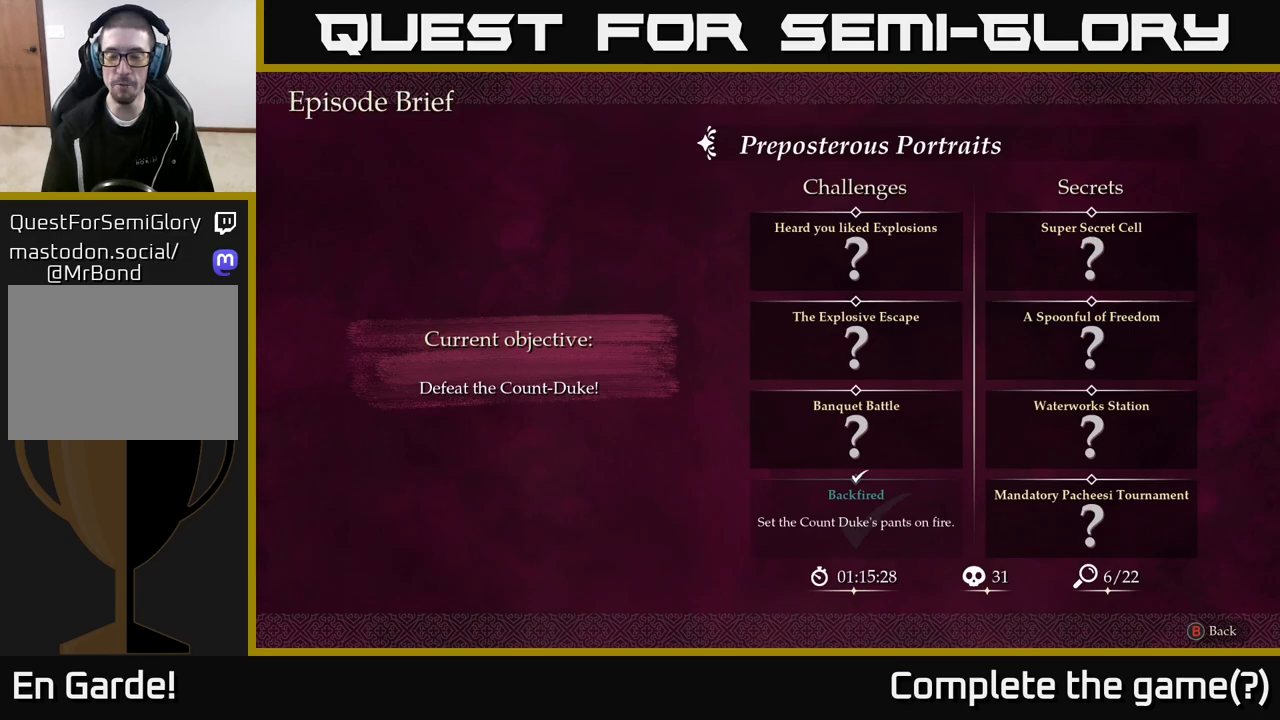
{"buttons": [], "left_stick": "up", "right_stick": "center", "events": [[67, "SELECT", "up"], [333, "left_stick", "up"]]}
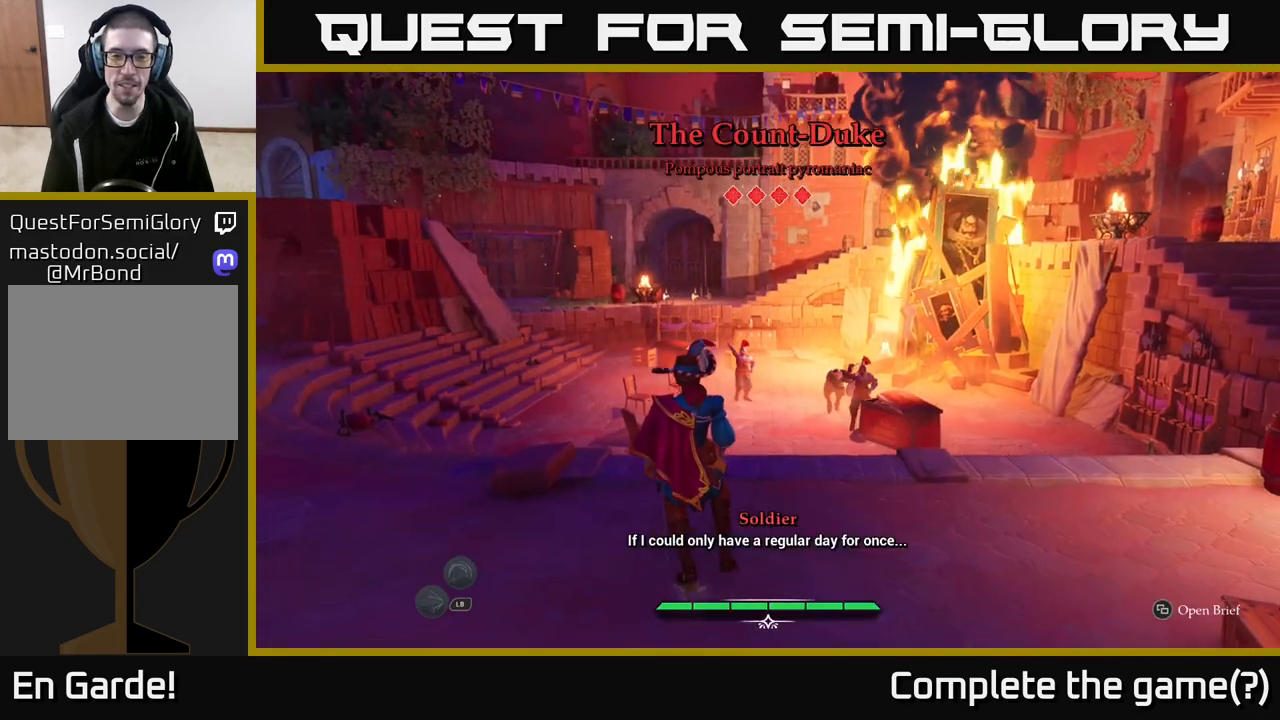
{"buttons": [], "left_stick": "down-left", "right_stick": "center", "events": [[83, "left_stick", "left"], [133, "left_stick", "down-left"]]}
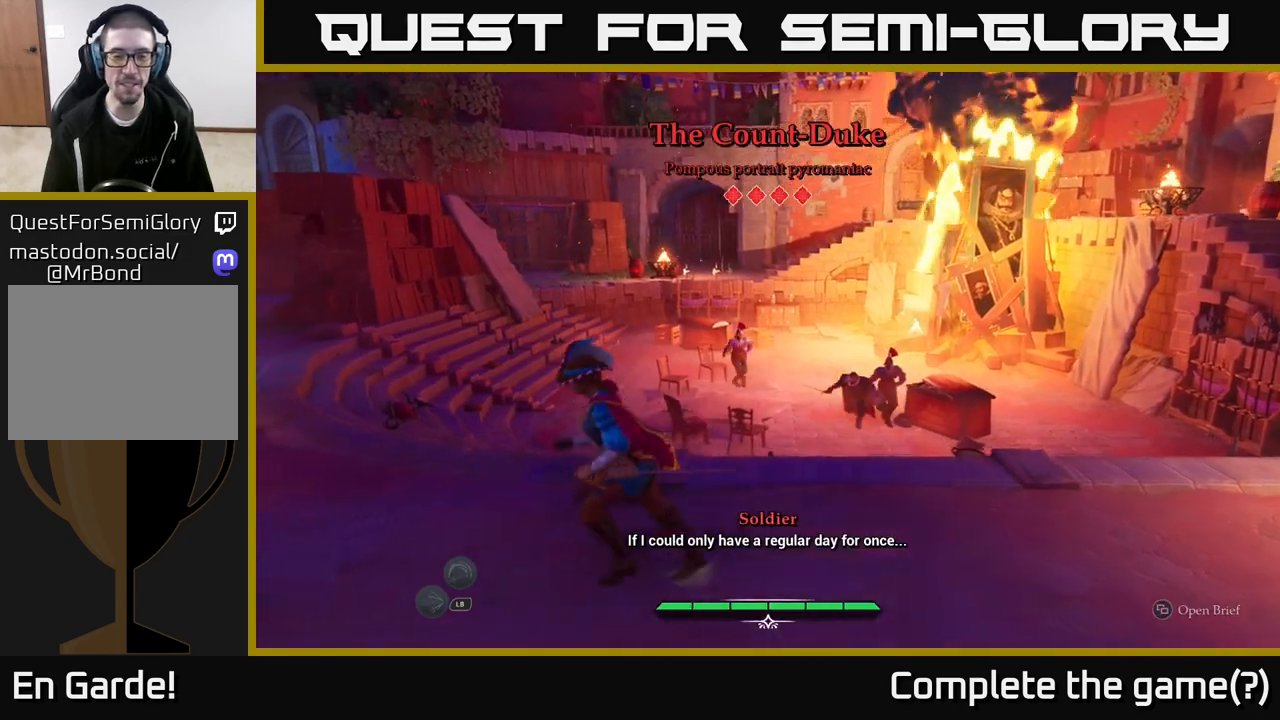
{"buttons": [], "left_stick": "down-right", "right_stick": "right", "events": [[50, "left_stick", "center"], [117, "left_stick", "right"], [150, "right_stick", "down-right"], [267, "left_stick", "down-right"], [317, "right_stick", "right"]]}
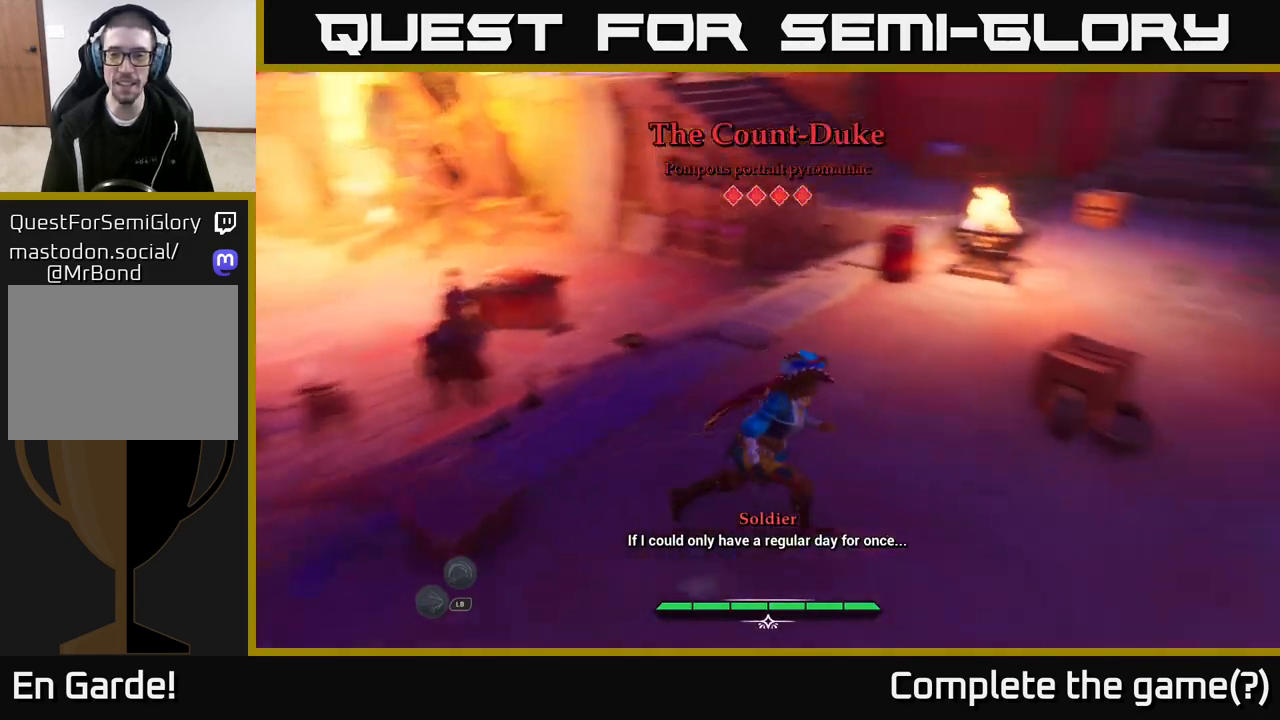
{"buttons": [], "left_stick": "right", "right_stick": "left", "events": [[67, "right_stick", "up-right"], [83, "left_stick", "right"], [167, "right_stick", "center"], [333, "right_stick", "left"]]}
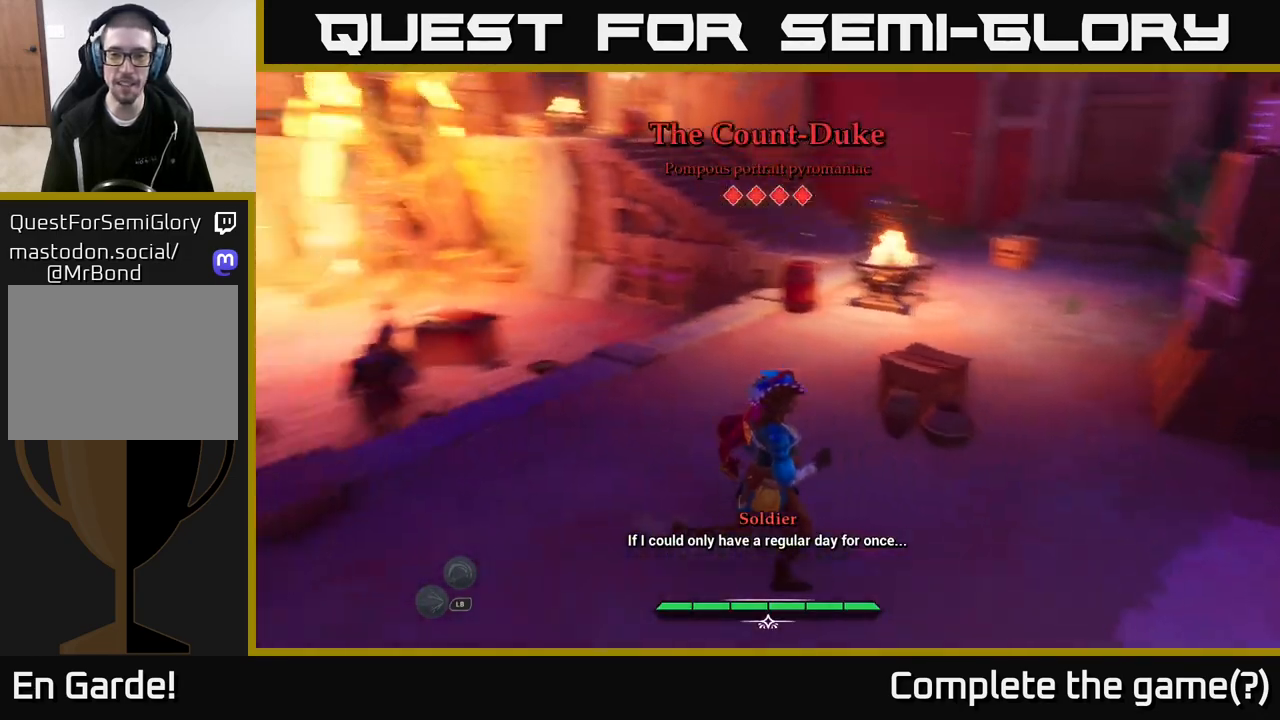
{"buttons": [], "left_stick": "down-right", "right_stick": "center", "events": [[200, "left_stick", "down-right"], [283, "right_stick", "center"]]}
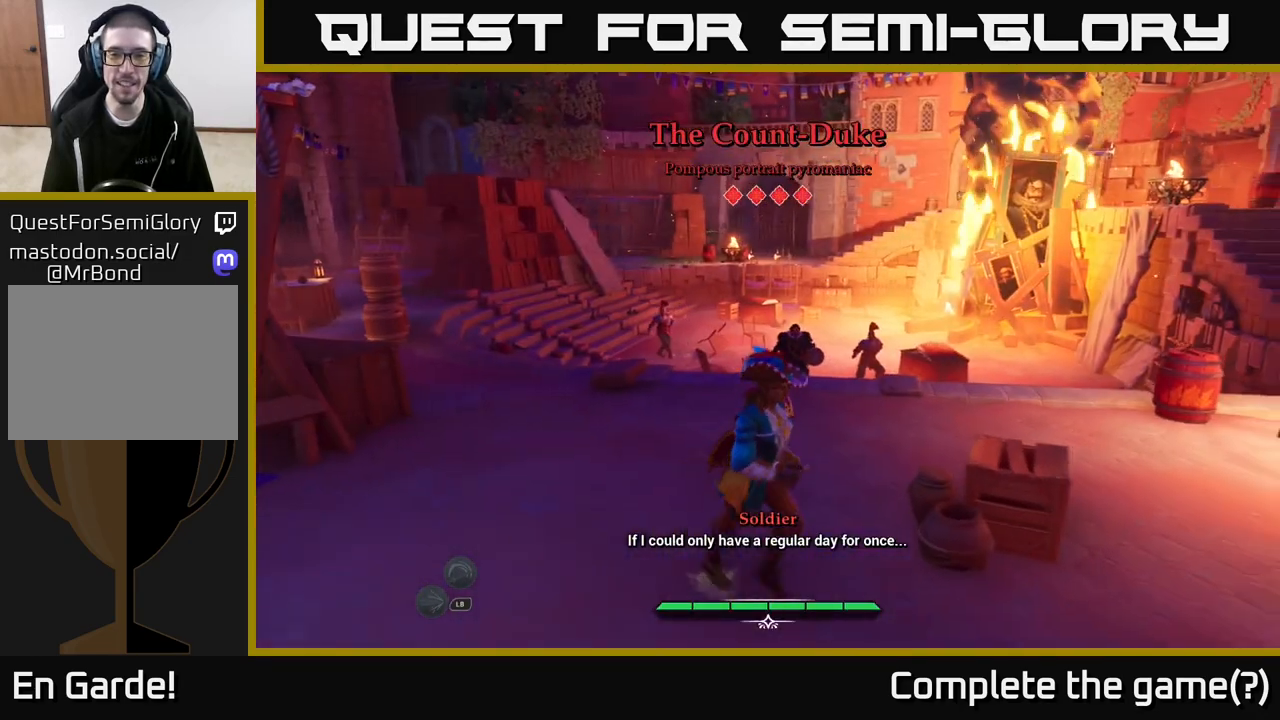
{"buttons": [], "left_stick": "right", "right_stick": "center", "events": [[367, "left_stick", "right"]]}
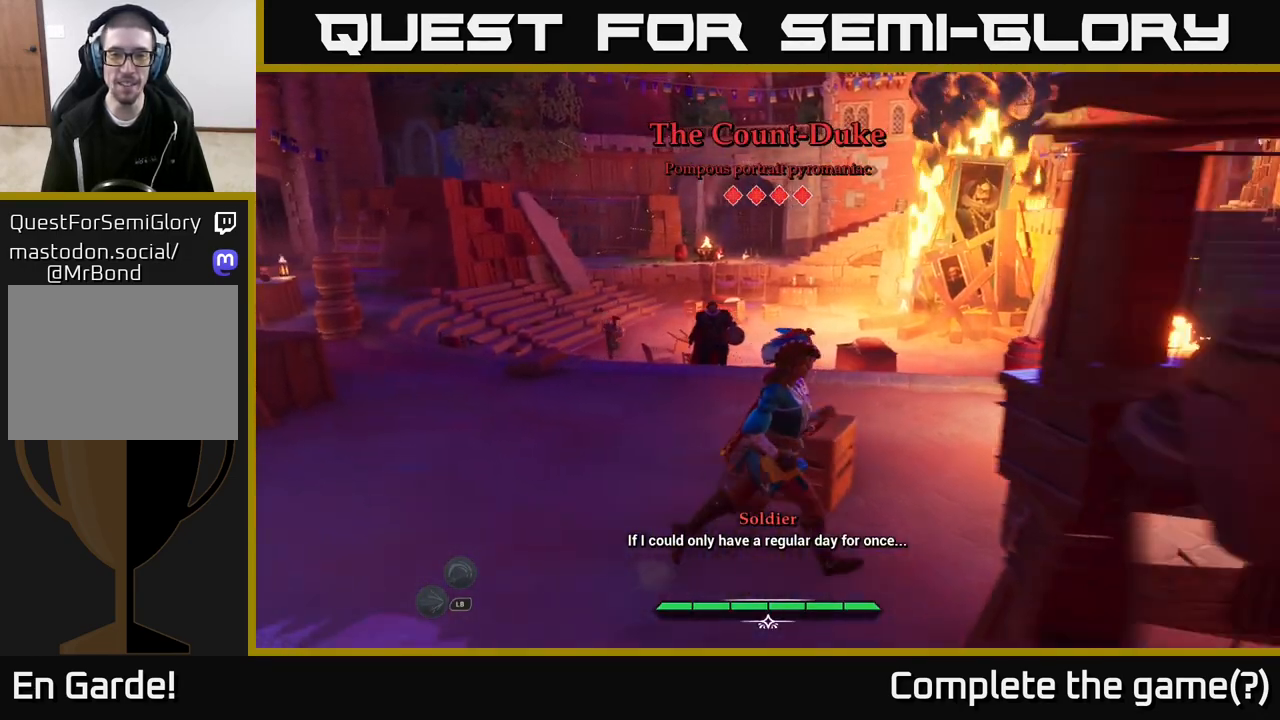
{"buttons": [], "left_stick": "up-left", "right_stick": "center", "events": [[83, "left_stick", "up"], [183, "R2", "down"], [217, "left_stick", "up-left"], [283, "R2", "up"]]}
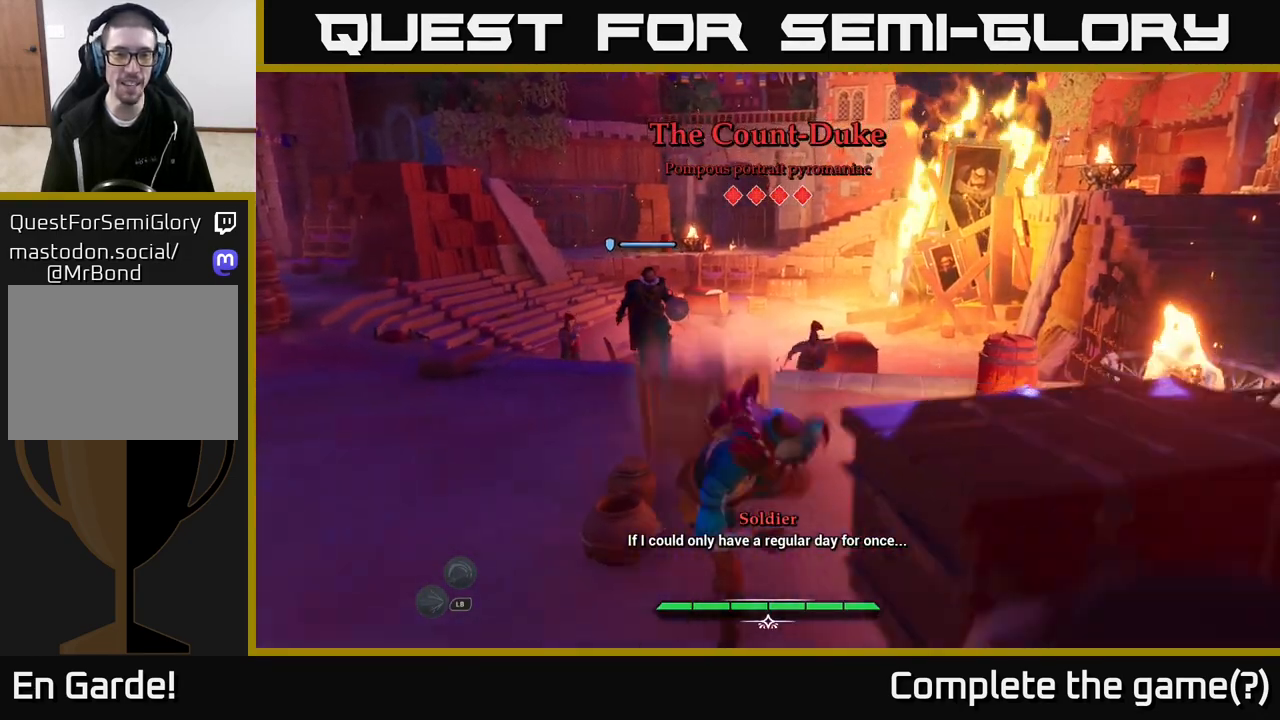
{"buttons": [], "left_stick": "up-left", "right_stick": "center", "events": [[333, "left_stick", "up"], [483, "left_stick", "up-left"]]}
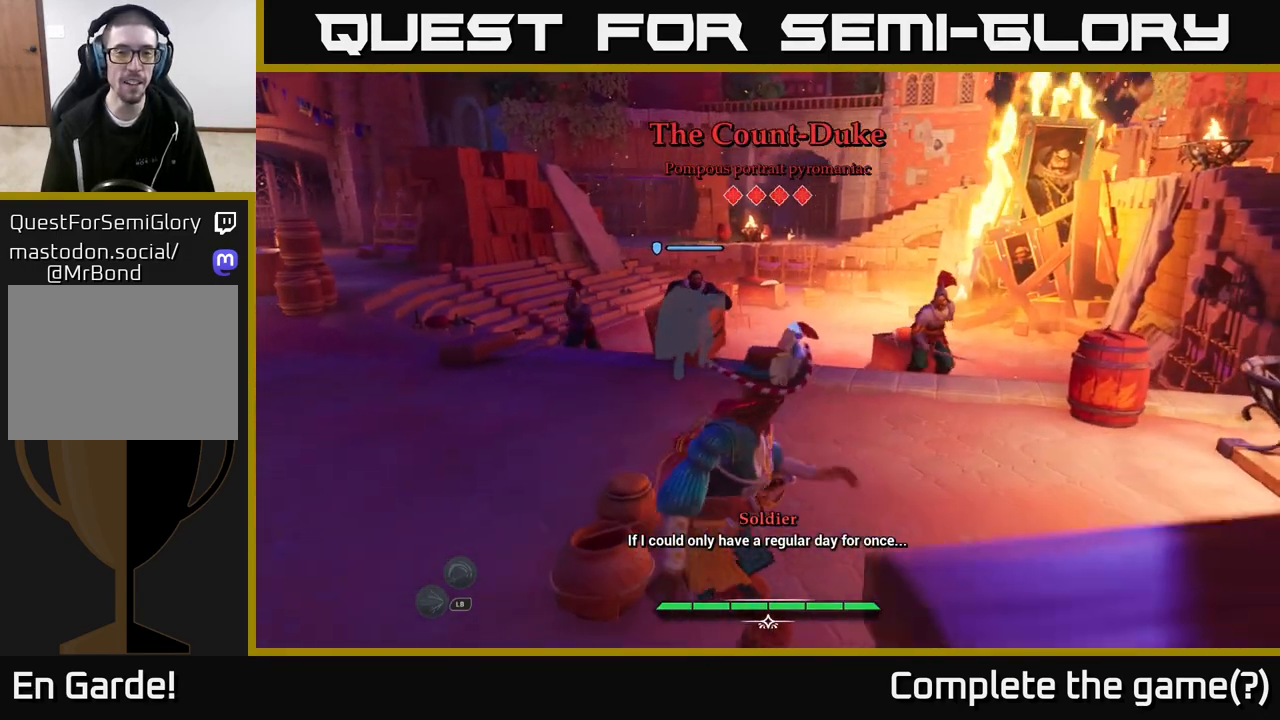
{"buttons": [], "left_stick": "up-left", "right_stick": "center", "events": []}
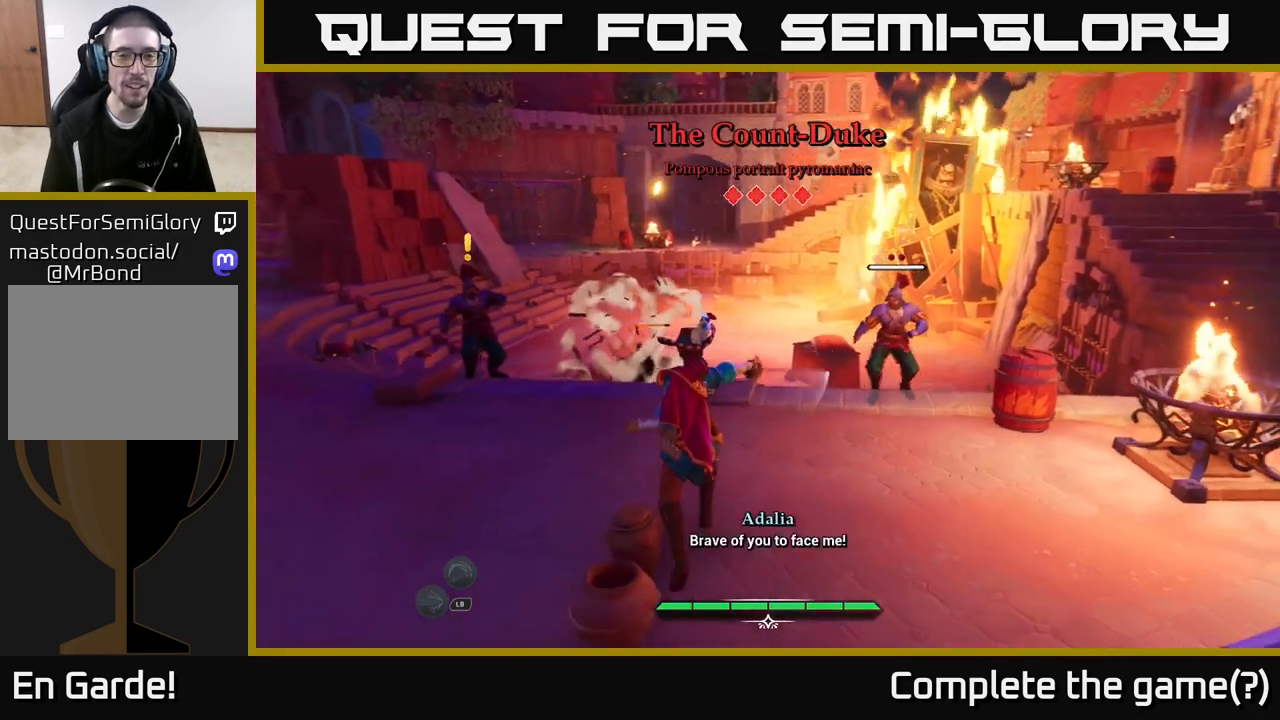
{"buttons": [], "left_stick": "up-left", "right_stick": "center", "events": []}
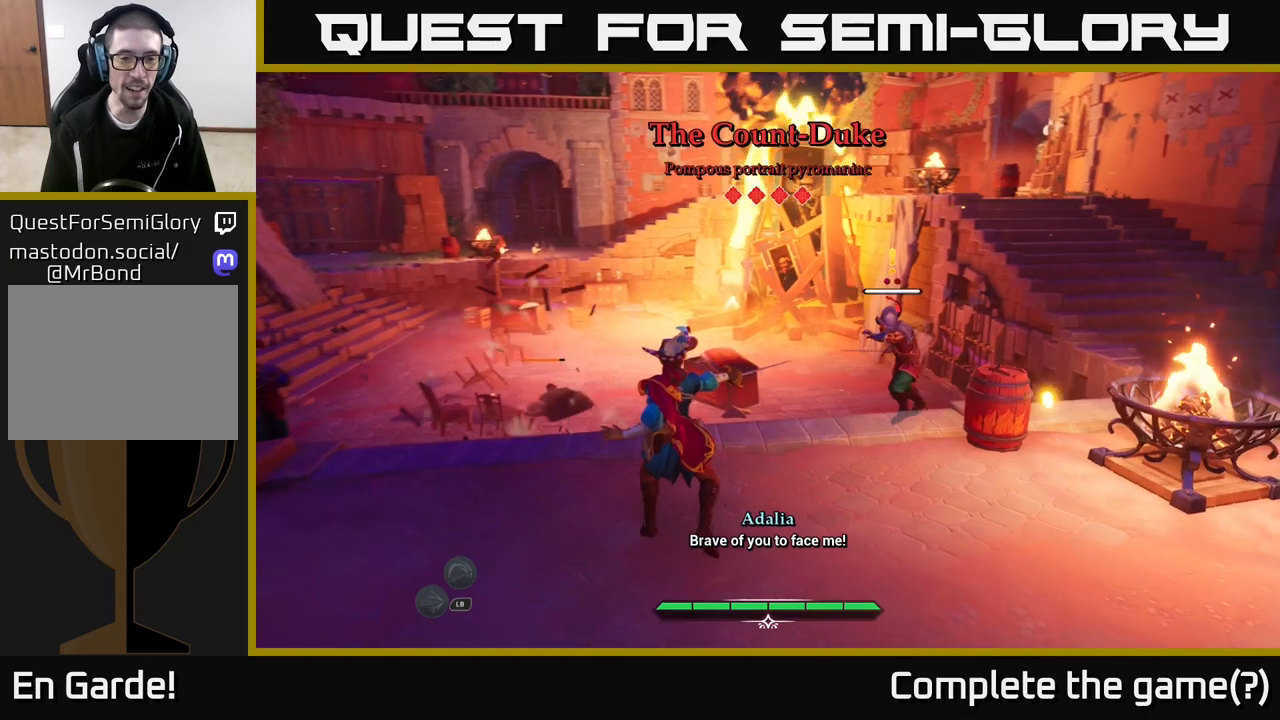
{"buttons": [], "left_stick": "up-right", "right_stick": "center", "events": [[467, "left_stick", "up-right"]]}
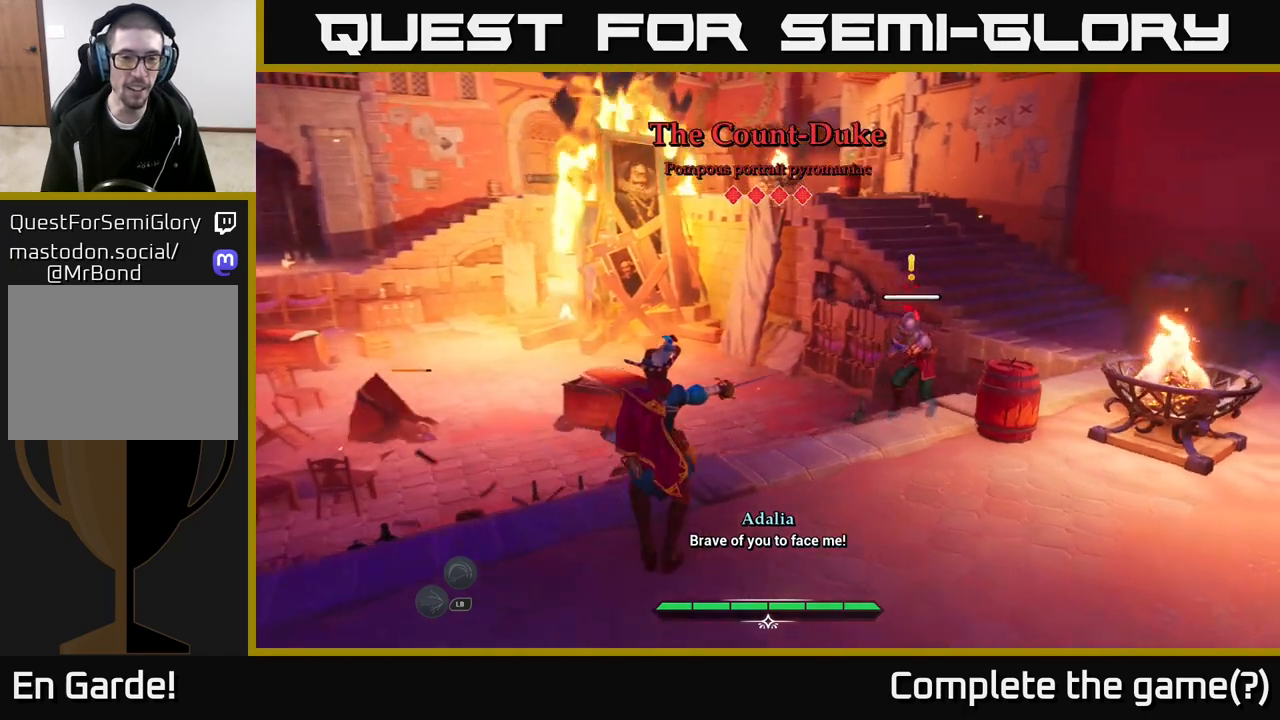
{"buttons": ["X"], "left_stick": "center", "right_stick": "center", "events": [[100, "X", "down"], [167, "X", "up"], [400, "left_stick", "center"], [483, "X", "down"]]}
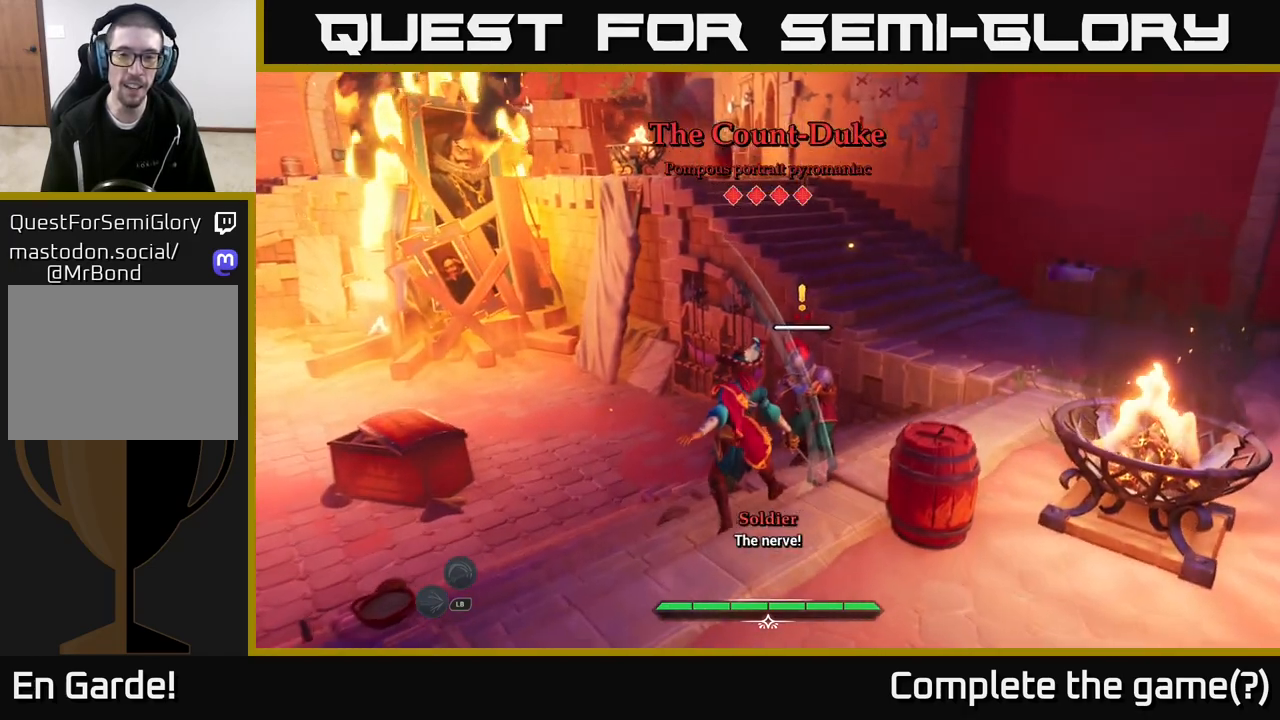
{"buttons": [], "left_stick": "up-right", "right_stick": "center", "events": [[83, "X", "up"], [317, "X", "down"], [417, "X", "up"], [417, "left_stick", "up-right"]]}